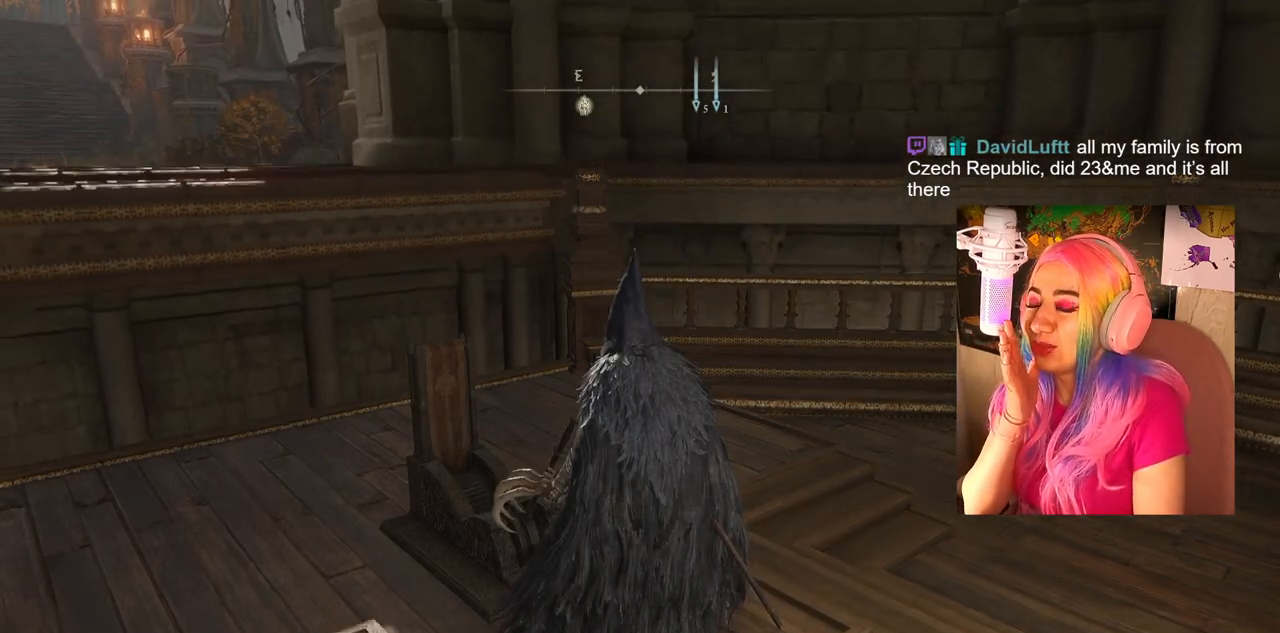
Gameplay with a controller (PlayStation layout); each line is a JSON object with the inputs held at the frame after it. "events" lists button and stick changes between this image and that frame as [ms after this image, input, new state], when the widget could be followed in between.
{"buttons": [], "left_stick": "up", "right_stick": "center", "events": [[33, "left_stick", "up"]]}
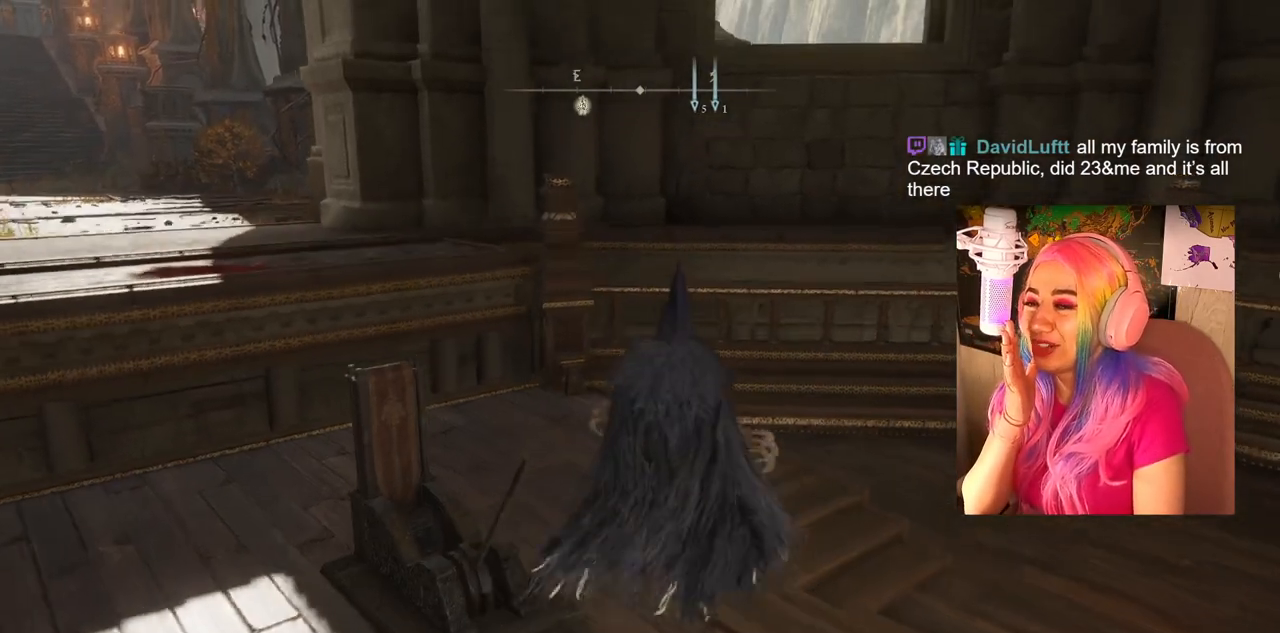
{"buttons": [], "left_stick": "up-left", "right_stick": "center", "events": [[117, "left_stick", "up-left"]]}
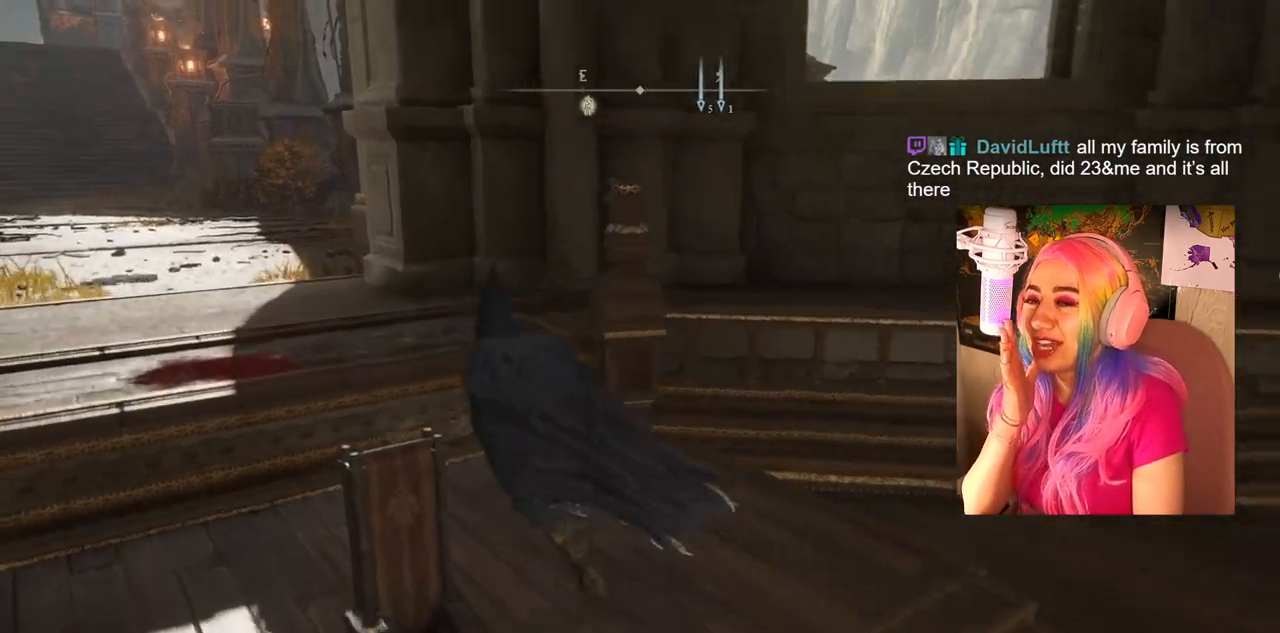
{"buttons": [], "left_stick": "center", "right_stick": "center", "events": [[450, "left_stick", "center"]]}
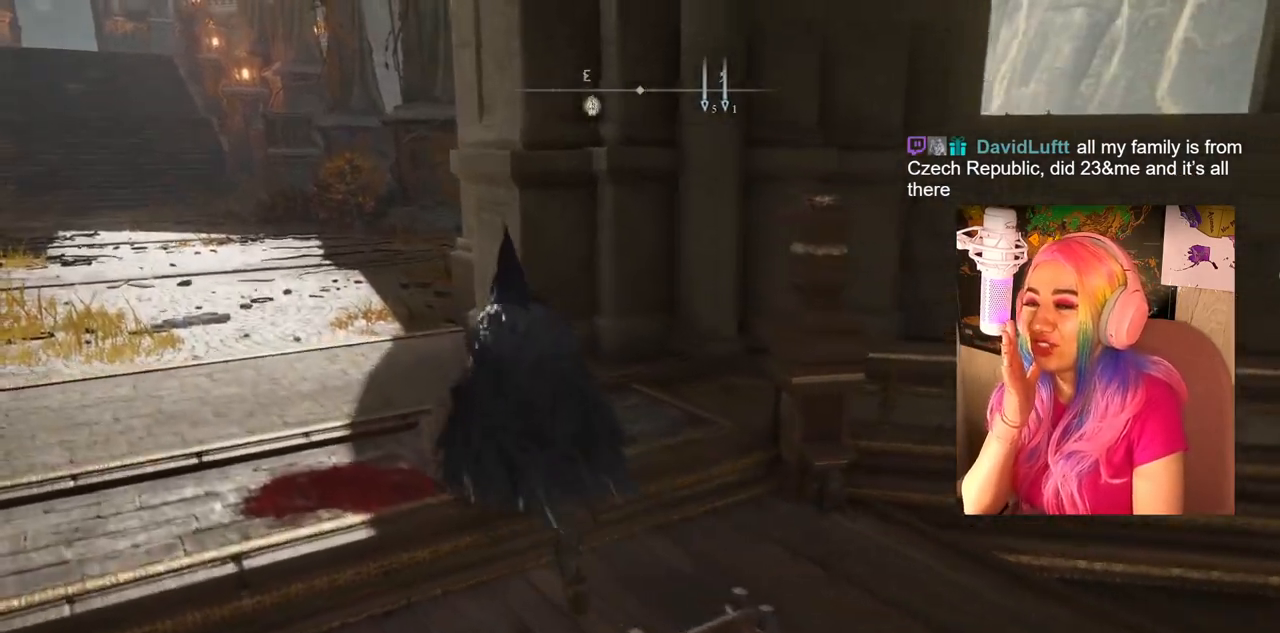
{"buttons": [], "left_stick": "up-left", "right_stick": "center", "events": [[300, "left_stick", "up-left"]]}
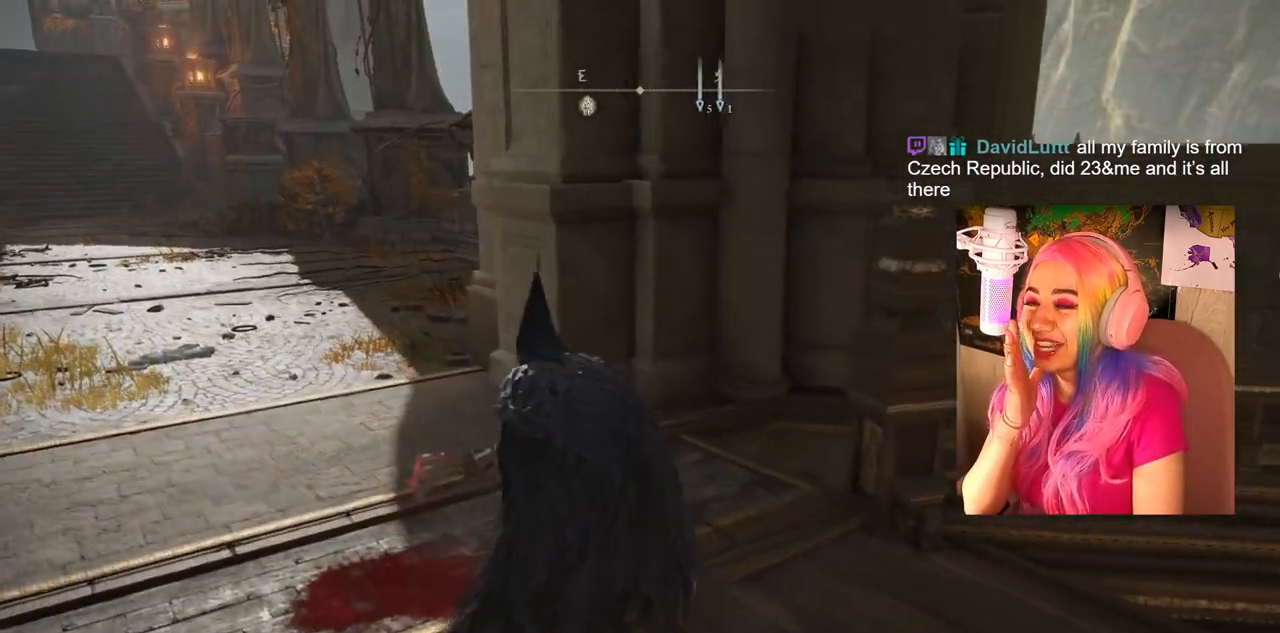
{"buttons": [], "left_stick": "up-left", "right_stick": "center", "events": []}
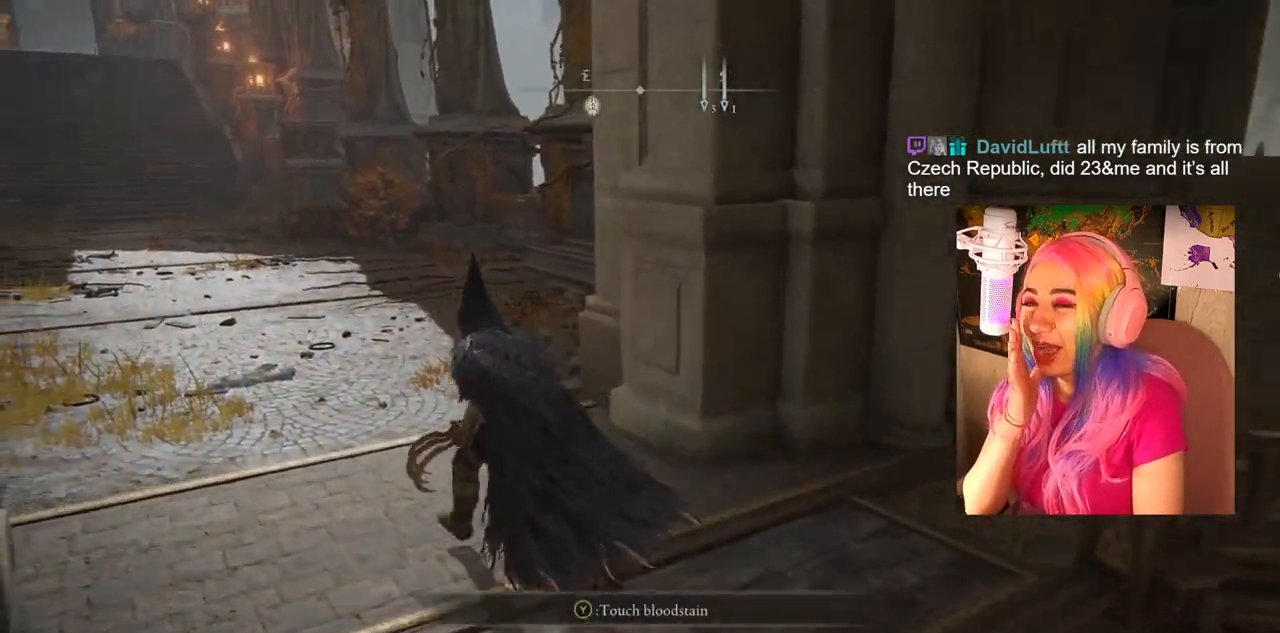
{"buttons": [], "left_stick": "up-left", "right_stick": "center", "events": []}
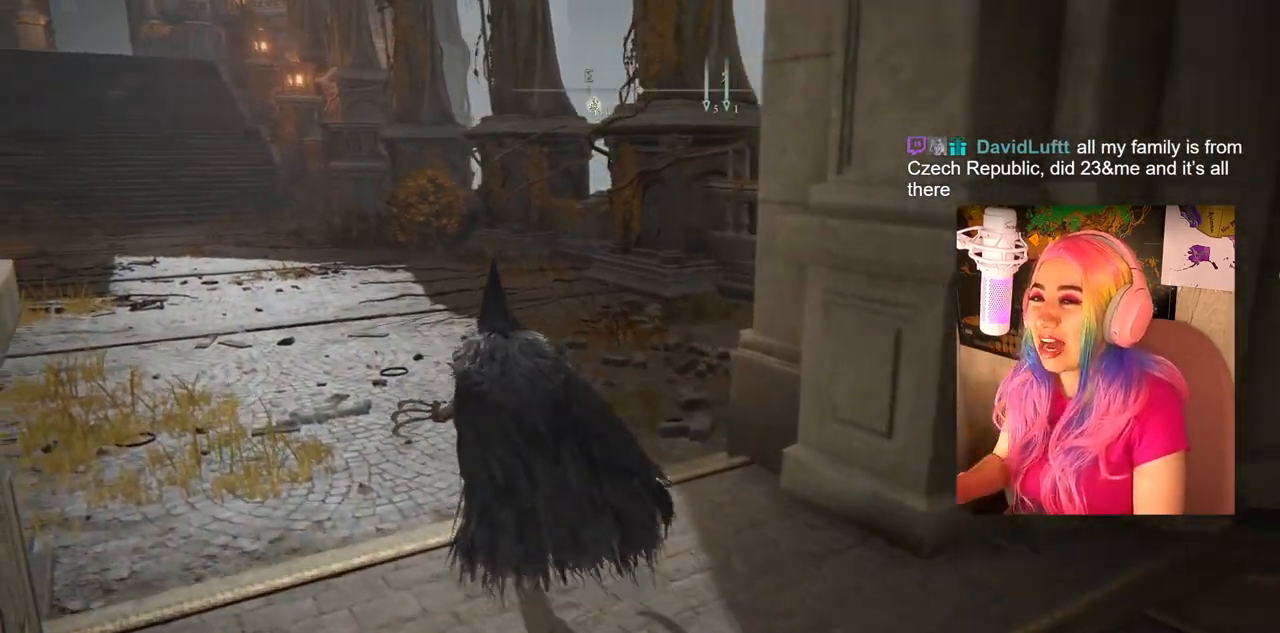
{"buttons": [], "left_stick": "up", "right_stick": "left", "events": [[233, "right_stick", "left"], [400, "left_stick", "up"]]}
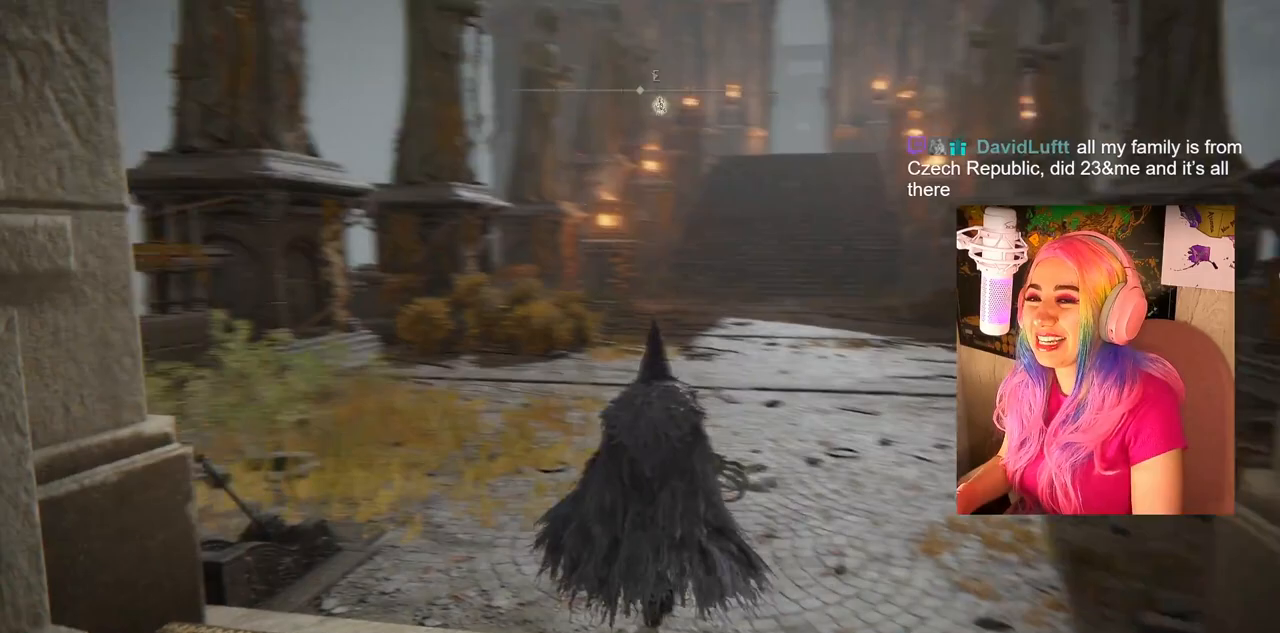
{"buttons": [], "left_stick": "up", "right_stick": "right", "events": [[200, "right_stick", "center"], [450, "right_stick", "right"]]}
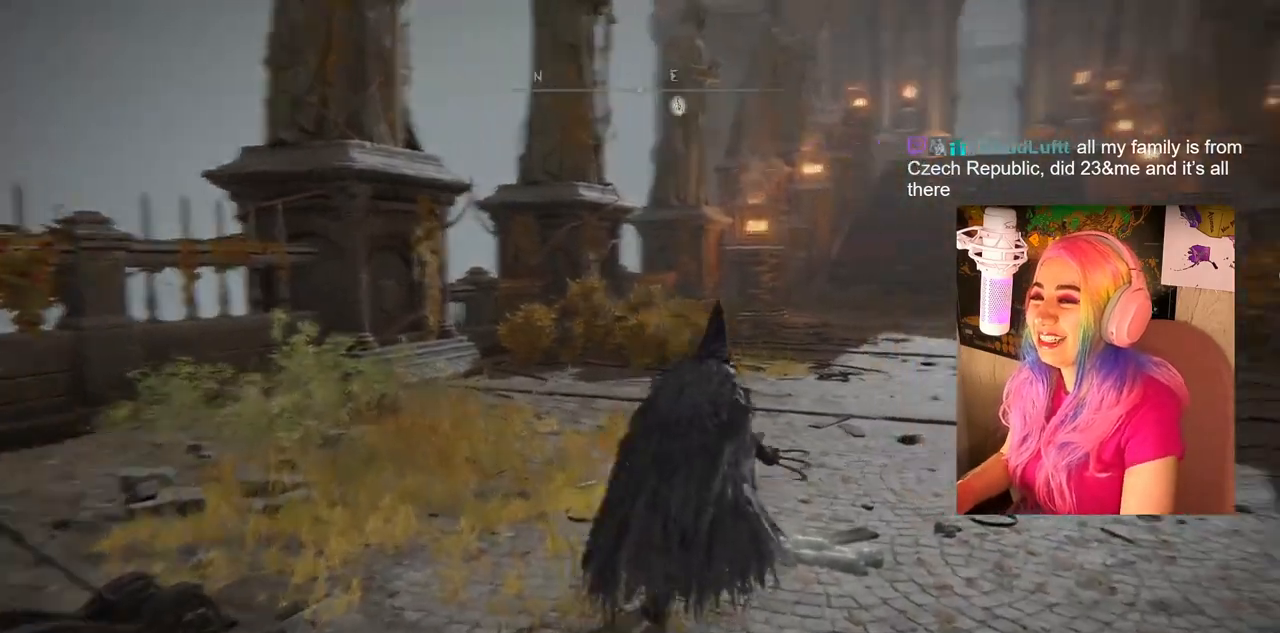
{"buttons": [], "left_stick": "up", "right_stick": "center", "events": [[250, "right_stick", "center"]]}
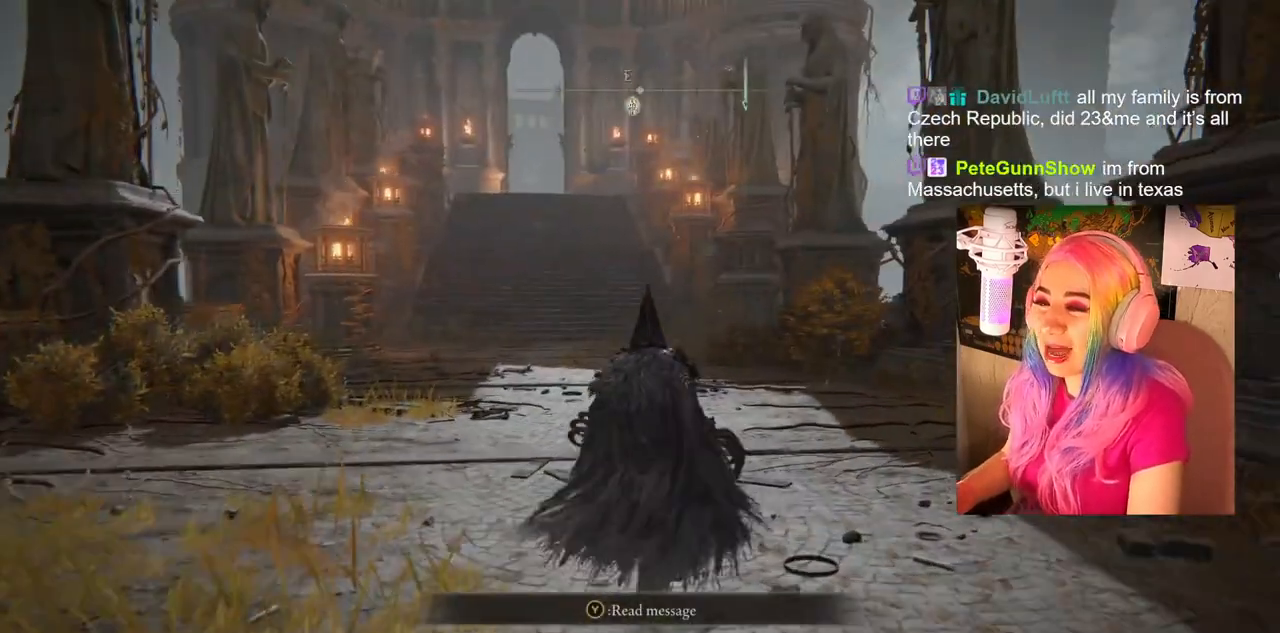
{"buttons": ["CIRCLE"], "left_stick": "up", "right_stick": "center", "events": [[250, "CIRCLE", "down"]]}
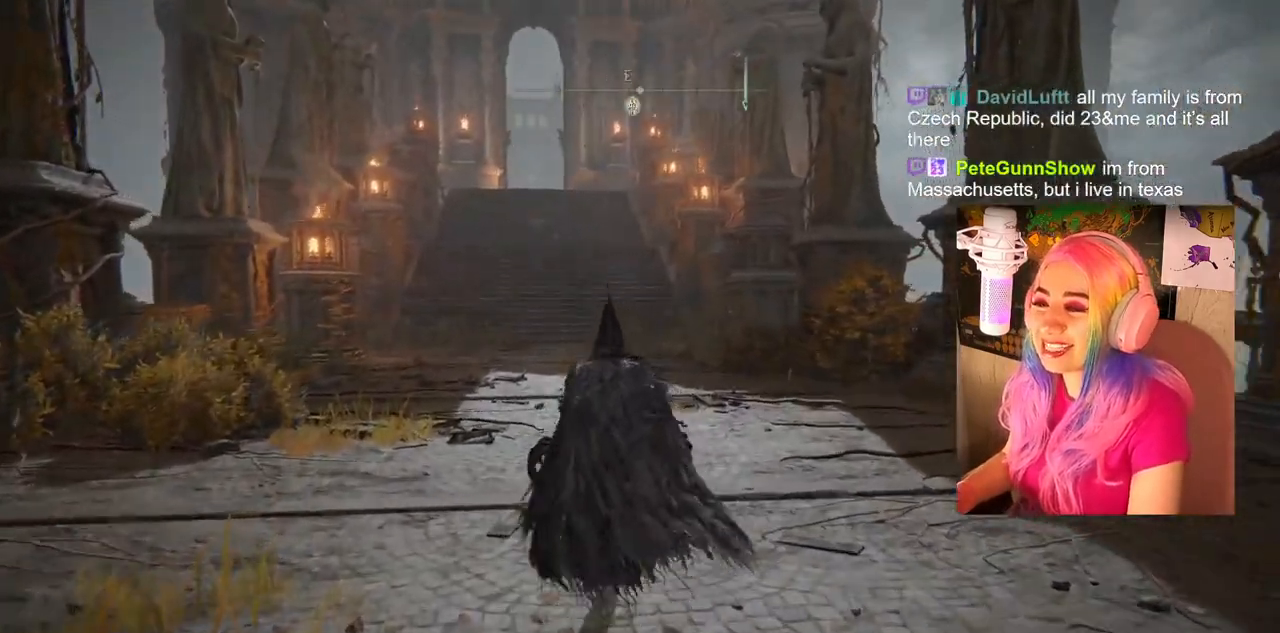
{"buttons": ["CIRCLE"], "left_stick": "up", "right_stick": "center", "events": []}
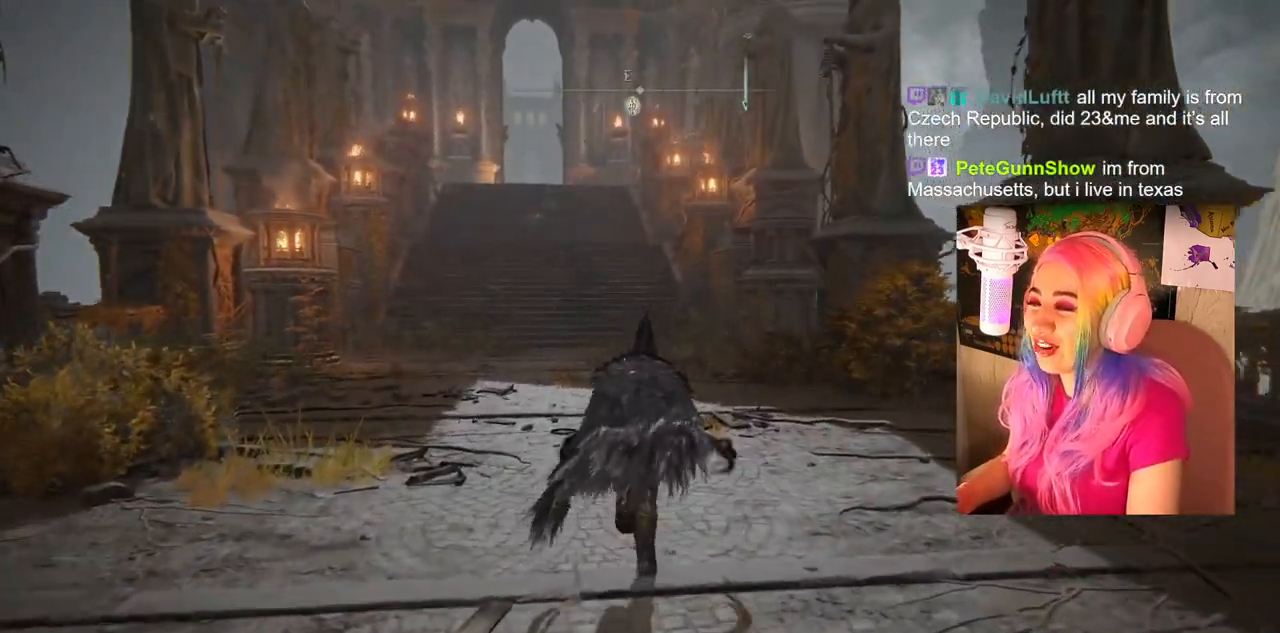
{"buttons": ["CIRCLE"], "left_stick": "up", "right_stick": "center", "events": []}
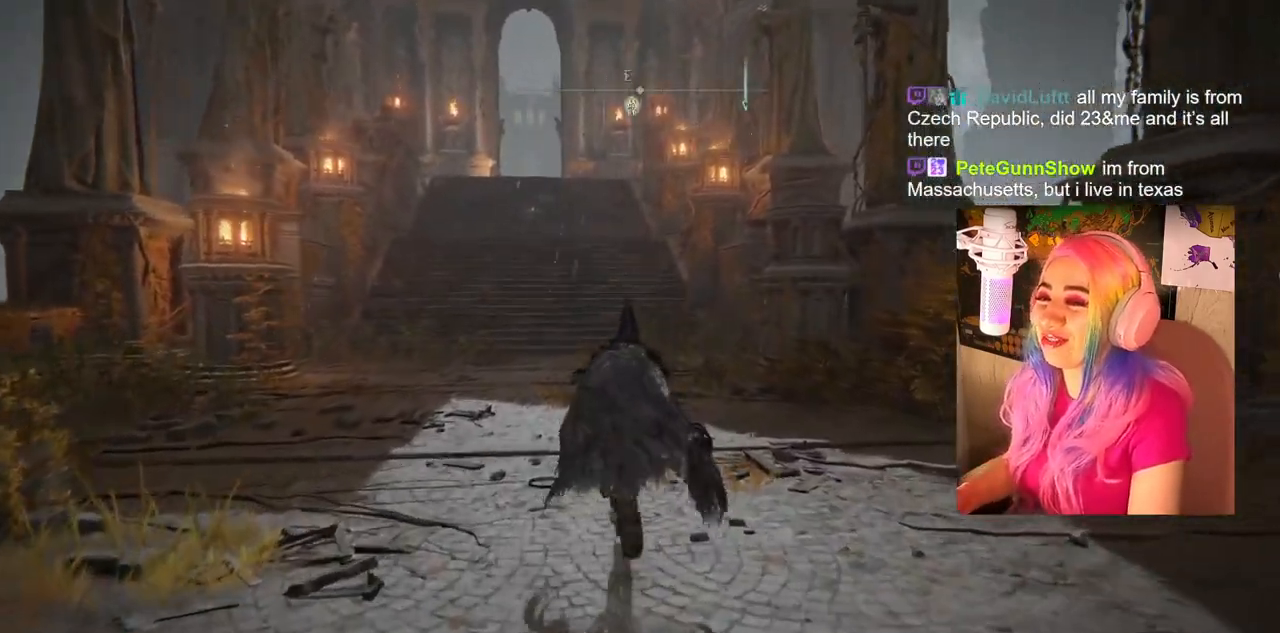
{"buttons": ["CIRCLE"], "left_stick": "up", "right_stick": "center", "events": []}
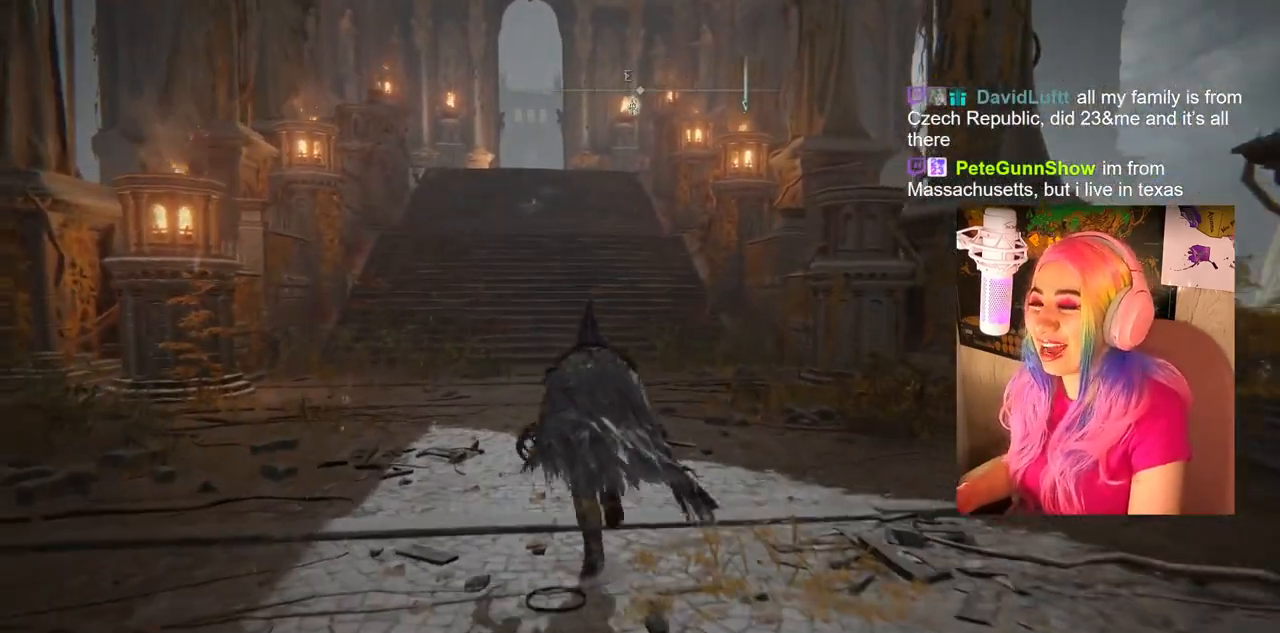
{"buttons": ["CIRCLE"], "left_stick": "up", "right_stick": "center", "events": []}
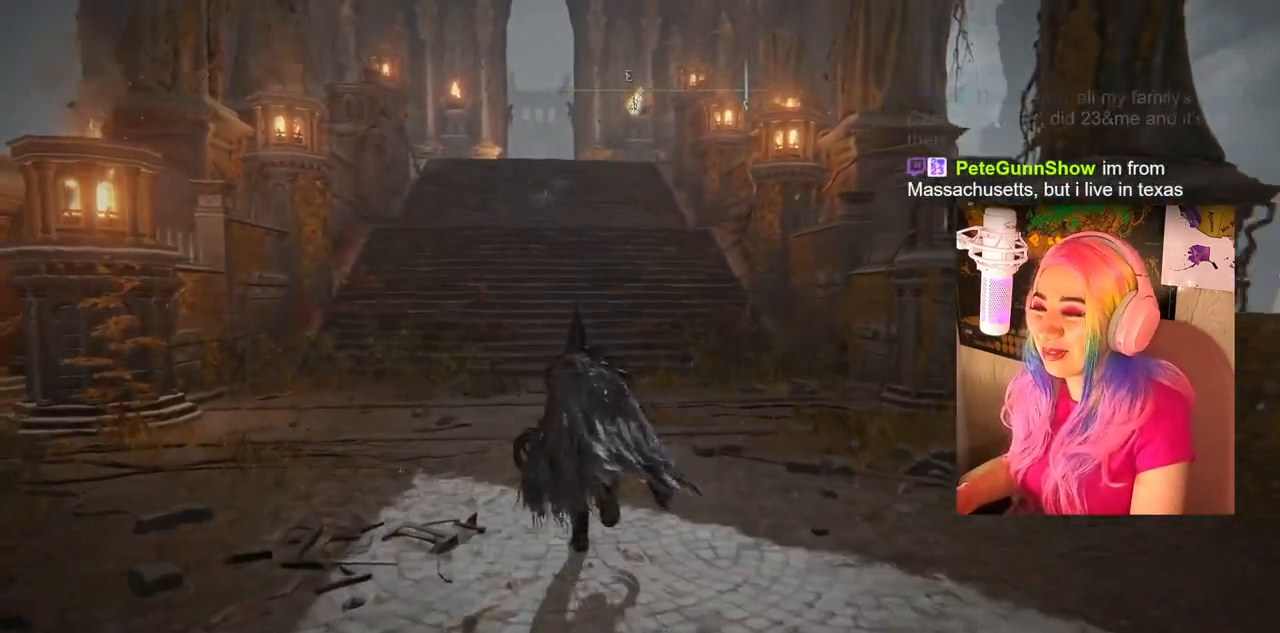
{"buttons": ["CIRCLE"], "left_stick": "up", "right_stick": "center", "events": []}
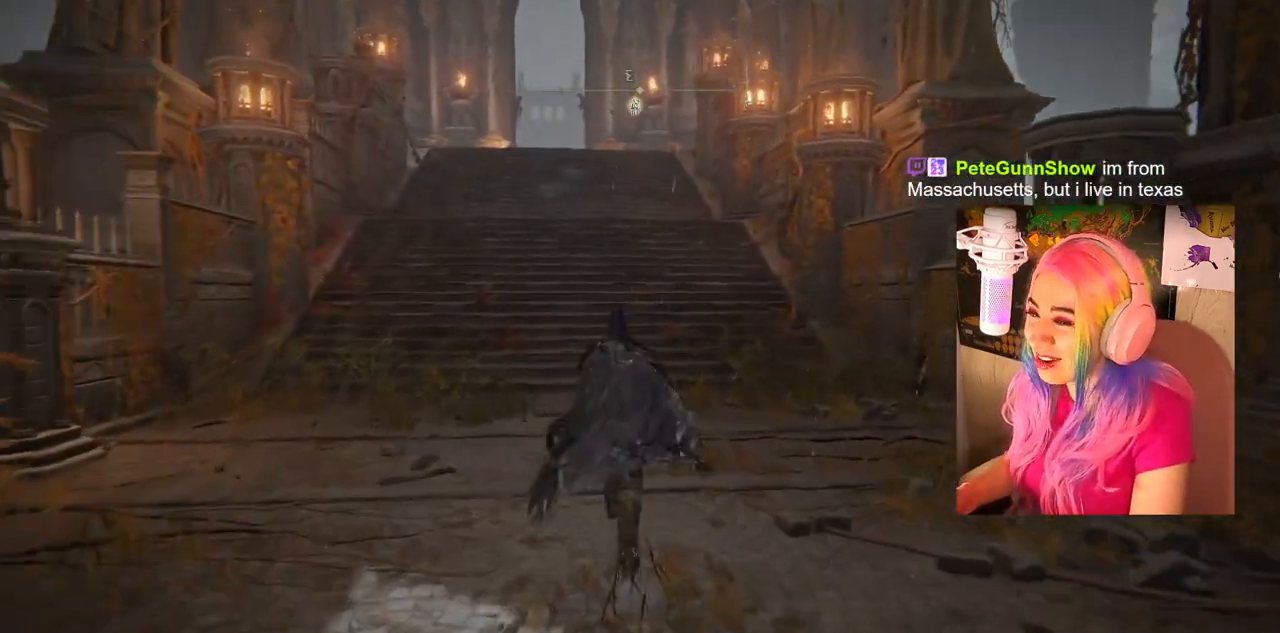
{"buttons": ["CIRCLE"], "left_stick": "up", "right_stick": "center", "events": []}
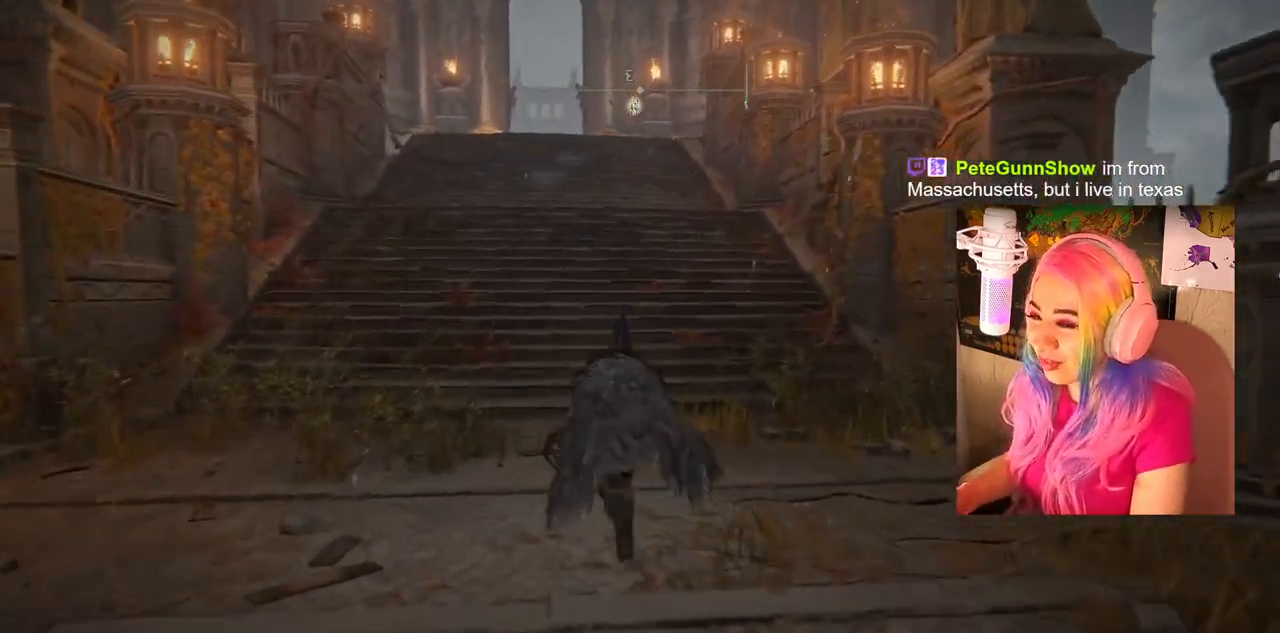
{"buttons": ["CIRCLE"], "left_stick": "up", "right_stick": "center", "events": []}
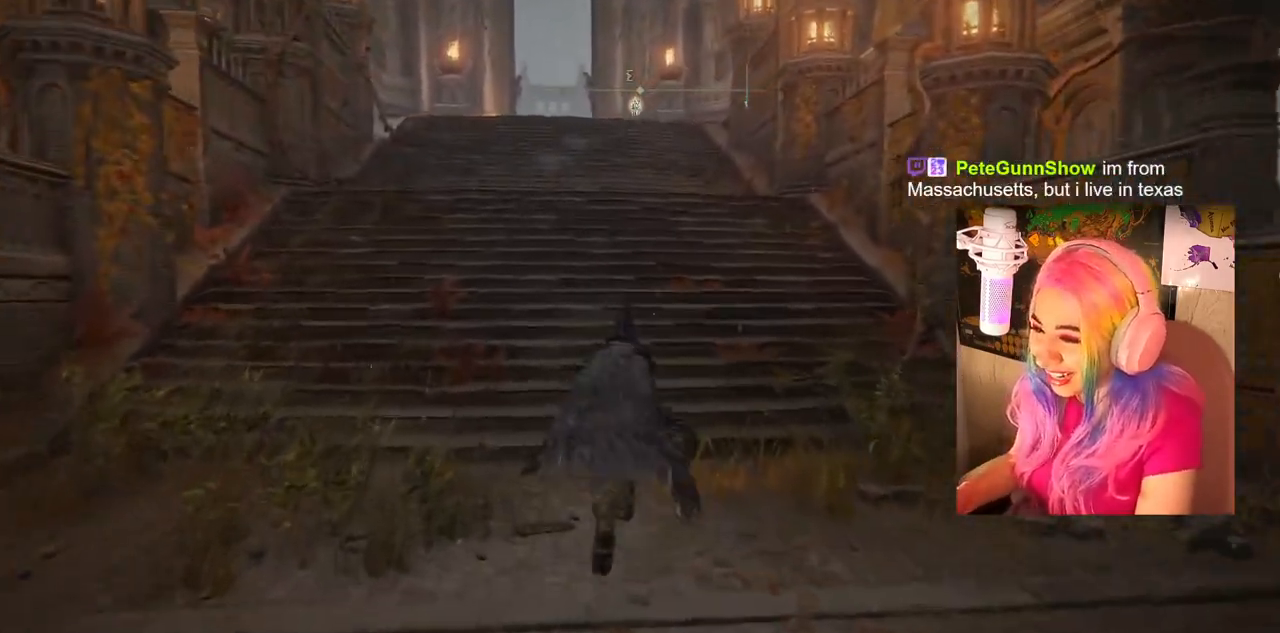
{"buttons": ["CIRCLE"], "left_stick": "up", "right_stick": "center", "events": []}
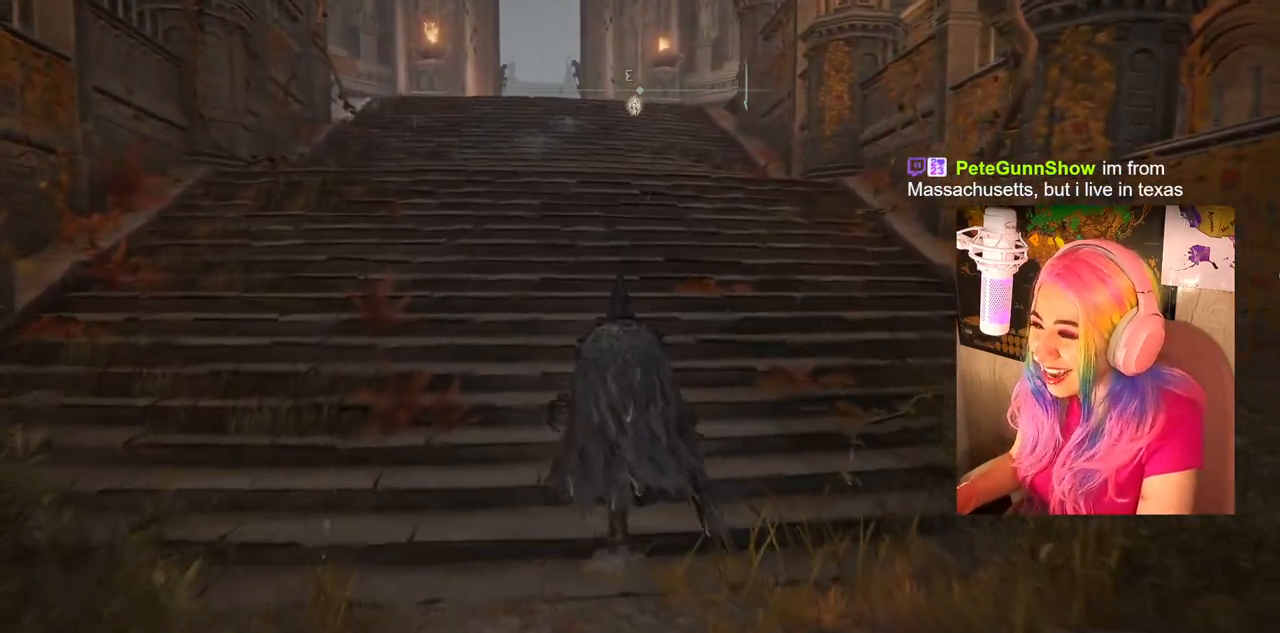
{"buttons": ["CIRCLE"], "left_stick": "up", "right_stick": "center", "events": []}
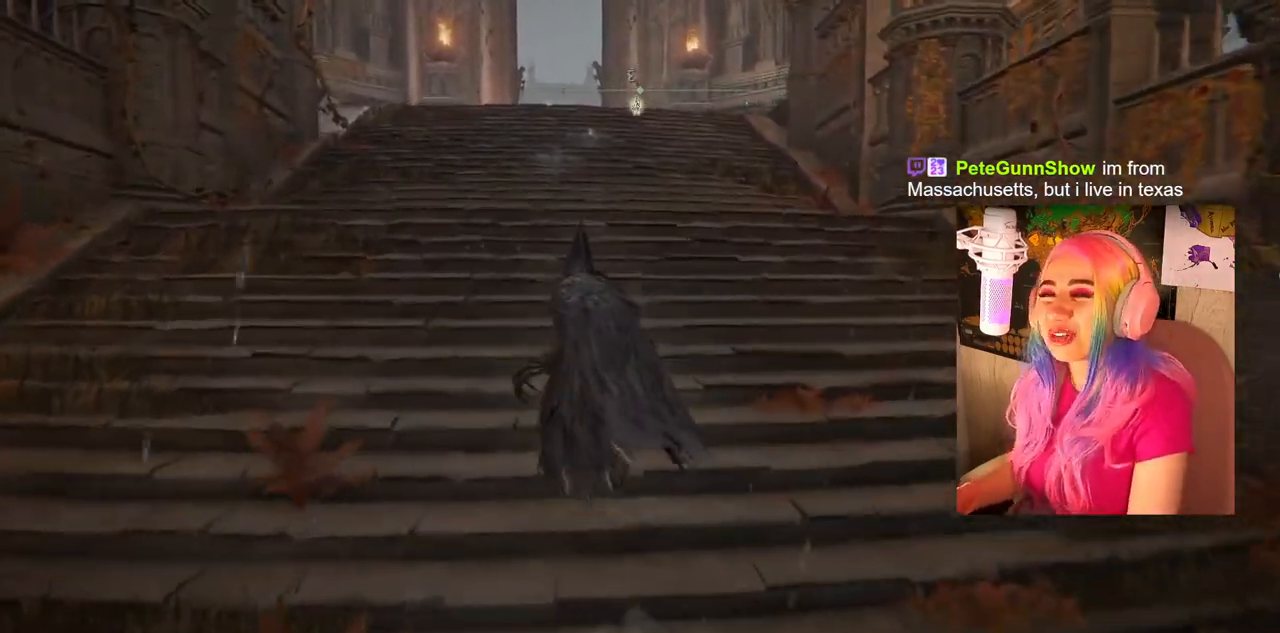
{"buttons": ["CIRCLE"], "left_stick": "up", "right_stick": "center", "events": []}
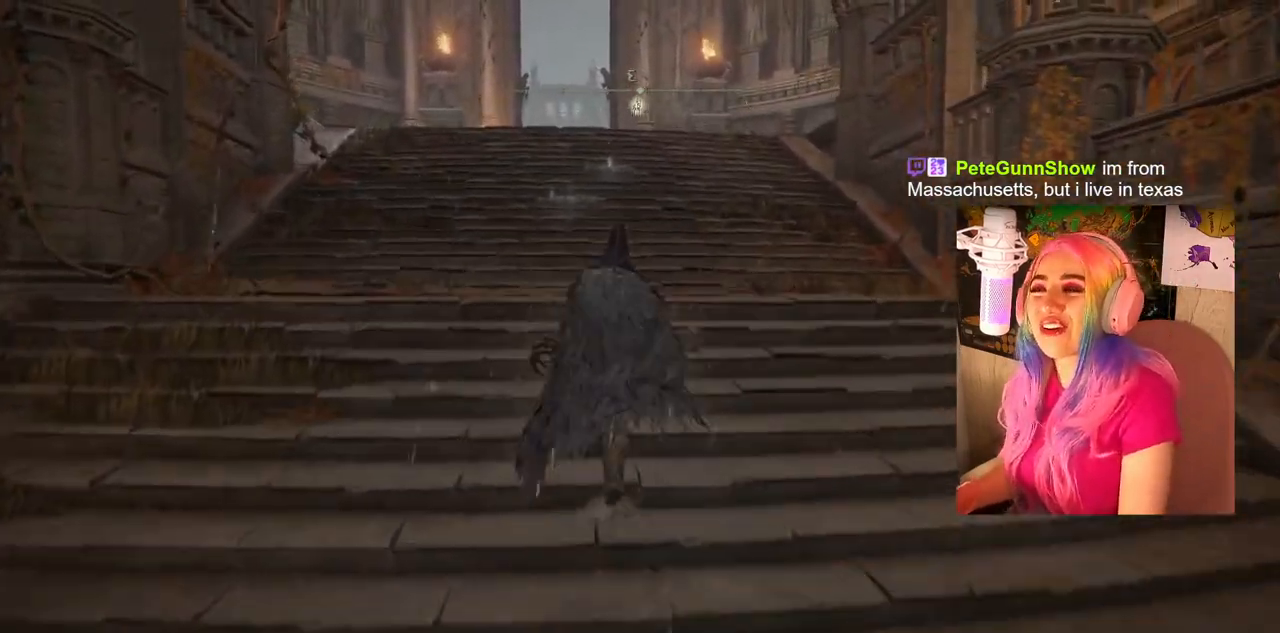
{"buttons": ["CIRCLE"], "left_stick": "up", "right_stick": "center", "events": []}
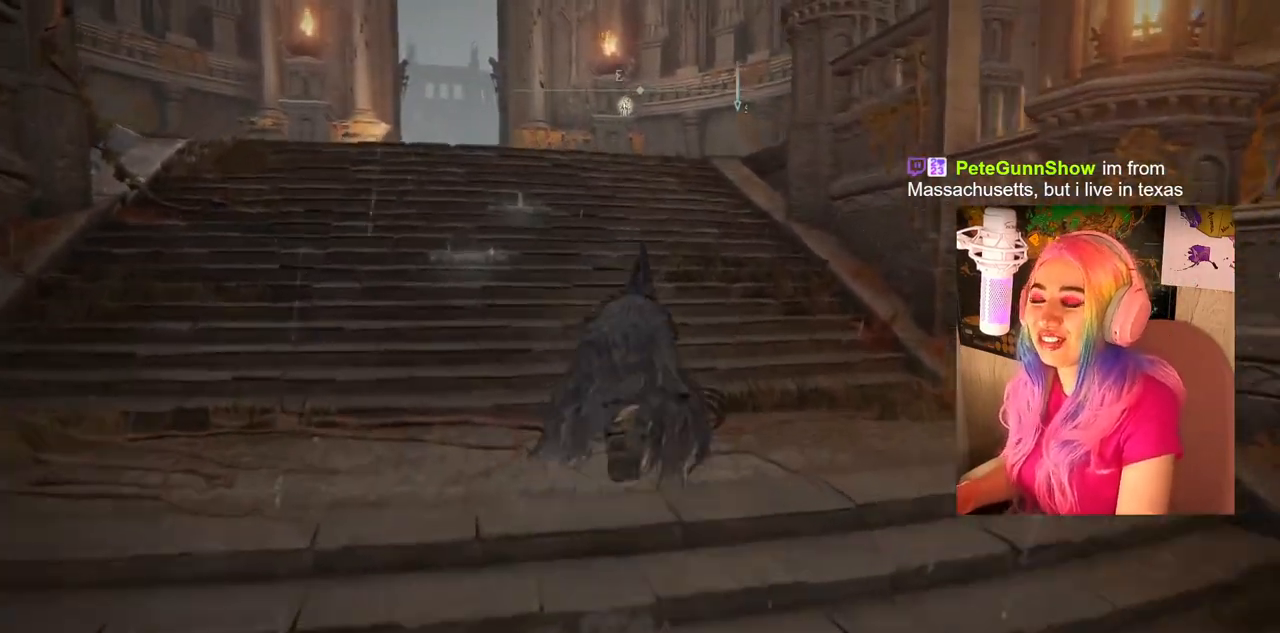
{"buttons": ["CIRCLE"], "left_stick": "up", "right_stick": "center", "events": []}
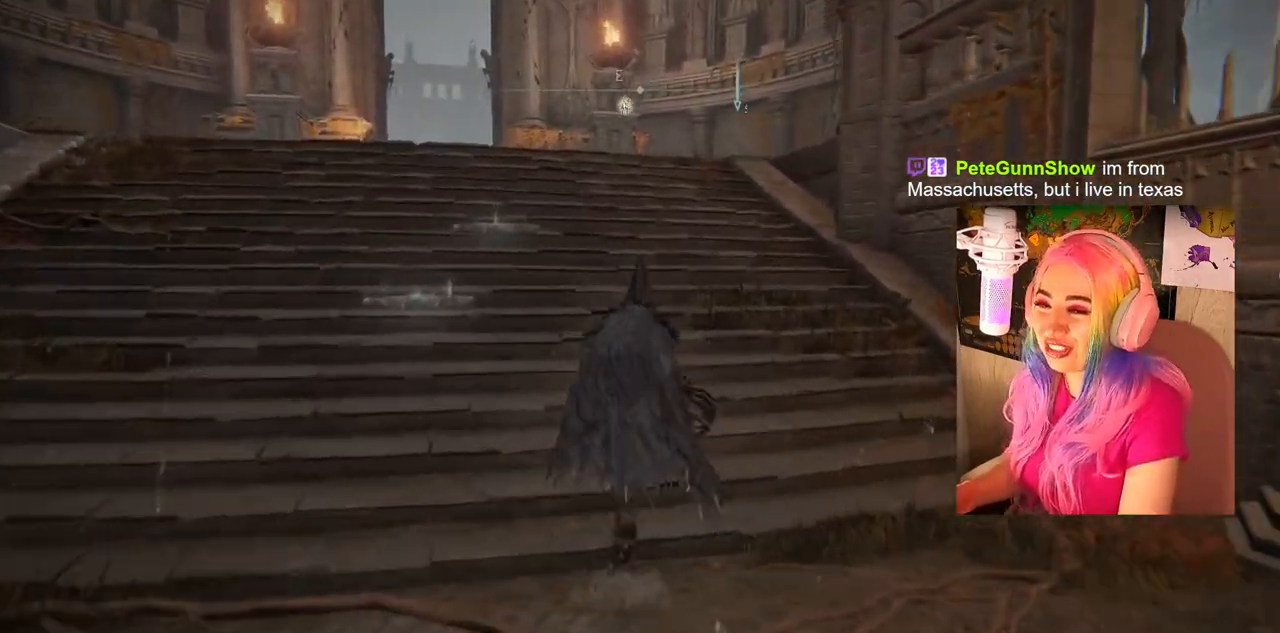
{"buttons": ["CIRCLE"], "left_stick": "up", "right_stick": "center", "events": []}
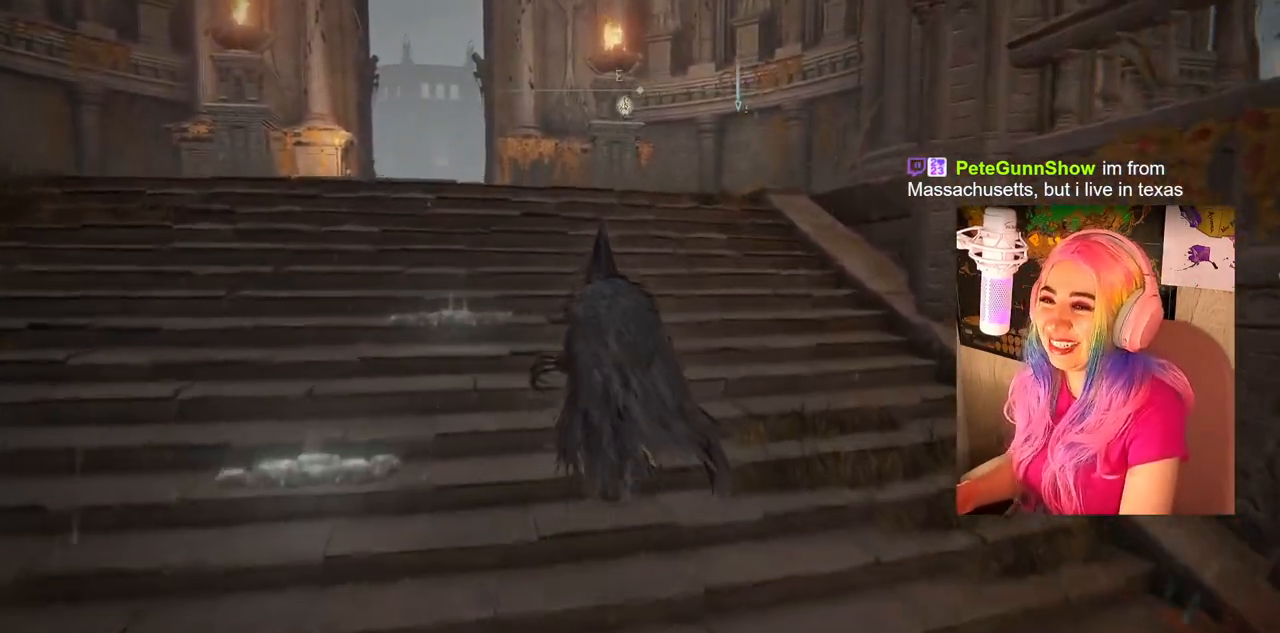
{"buttons": ["CIRCLE"], "left_stick": "up", "right_stick": "center", "events": []}
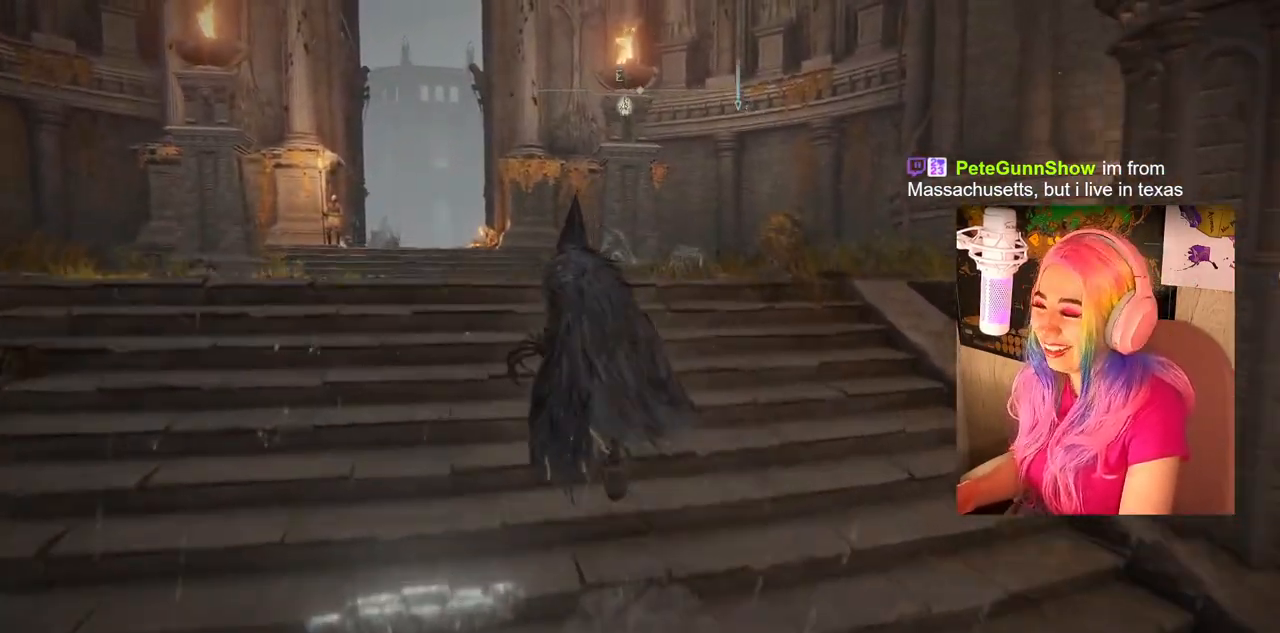
{"buttons": ["CIRCLE"], "left_stick": "up-left", "right_stick": "center", "events": [[433, "left_stick", "up-left"]]}
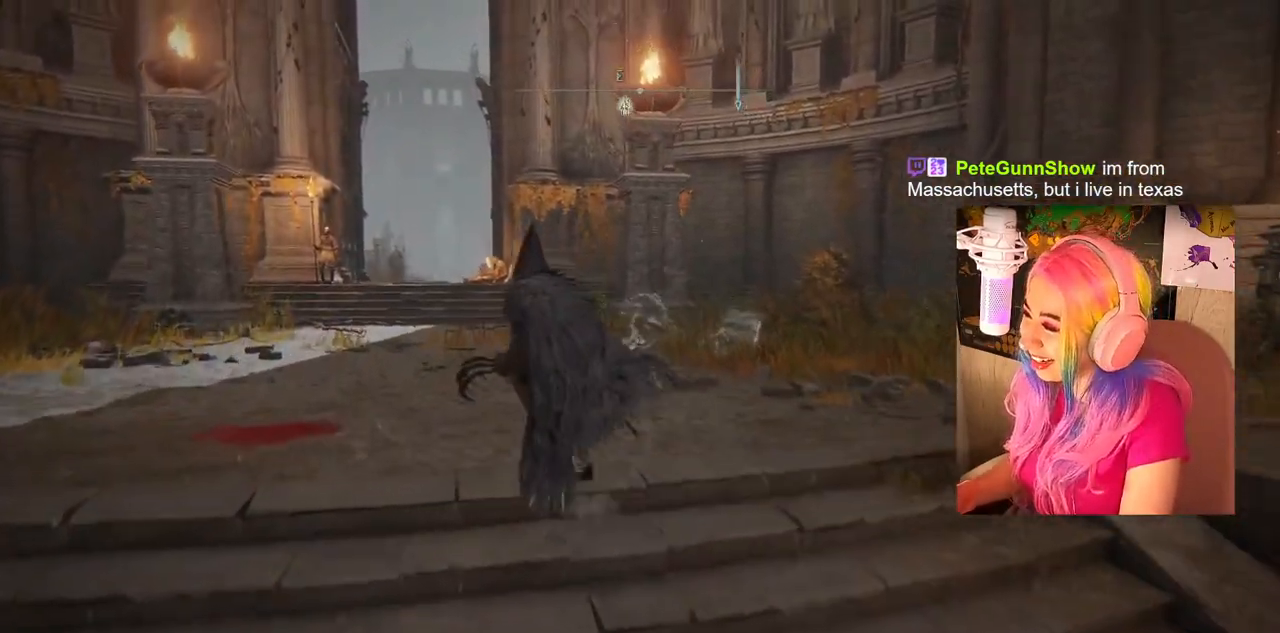
{"buttons": [], "left_stick": "up", "right_stick": "center", "events": [[133, "CIRCLE", "up"], [333, "right_stick", "left"], [450, "left_stick", "up"], [500, "right_stick", "center"]]}
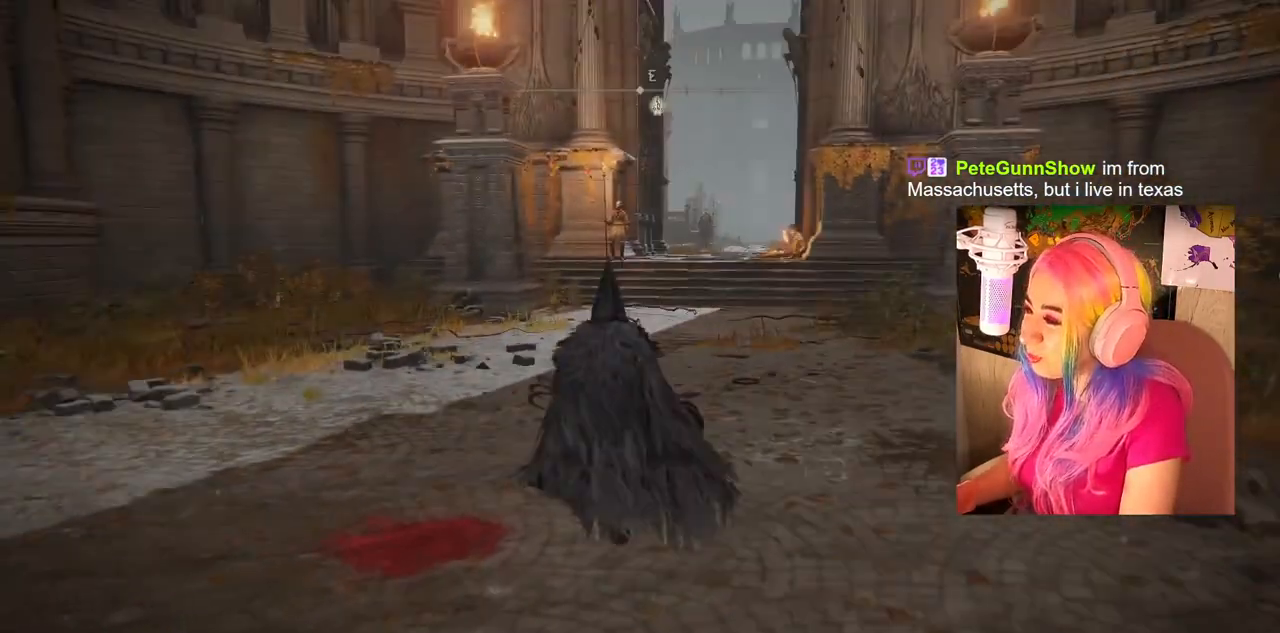
{"buttons": ["CIRCLE"], "left_stick": "up", "right_stick": "center", "events": [[150, "CIRCLE", "down"]]}
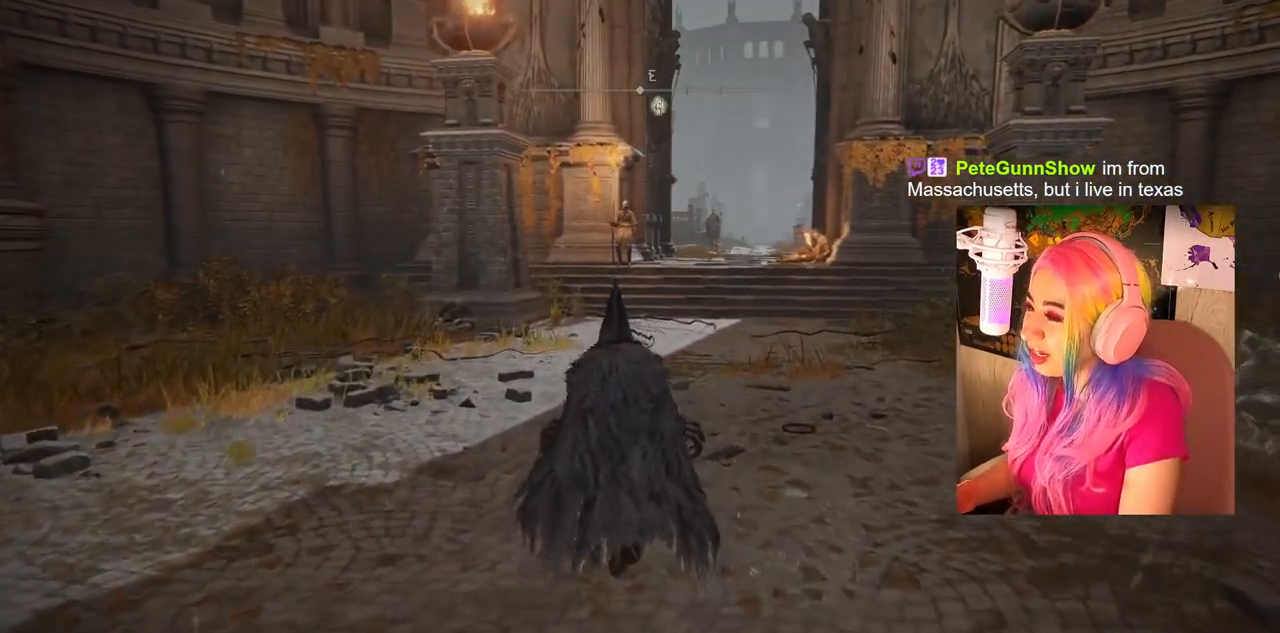
{"buttons": ["CIRCLE"], "left_stick": "up", "right_stick": "center", "events": []}